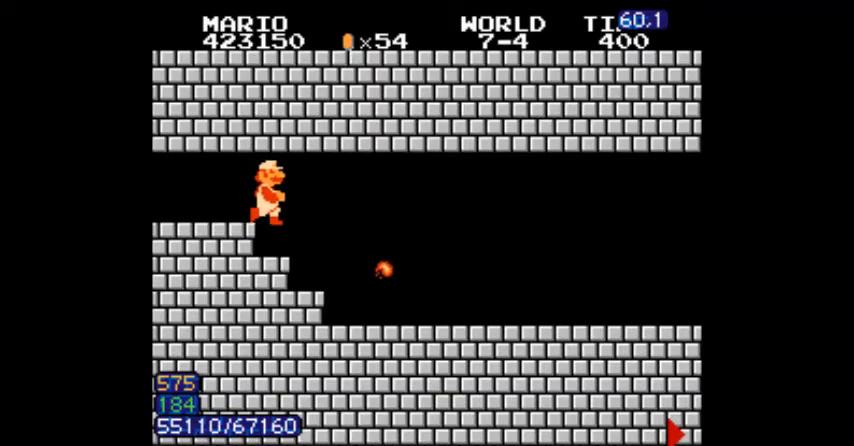
Gameplay with a controller (Nintendo layout); each line is a JSON object with the inputs held at the frame after it. "events" lists button and stick changes between this image and that frame as [ms after this image, input, new state], when the widget could be followed in between. Not read: A L3 R3.
{"buttons": ["B", "DPAD_RIGHT"], "events": []}
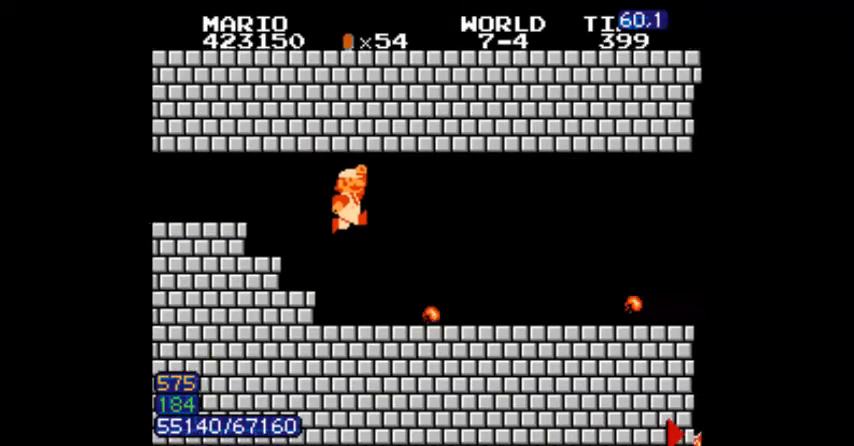
{"buttons": ["B", "DPAD_RIGHT"], "events": []}
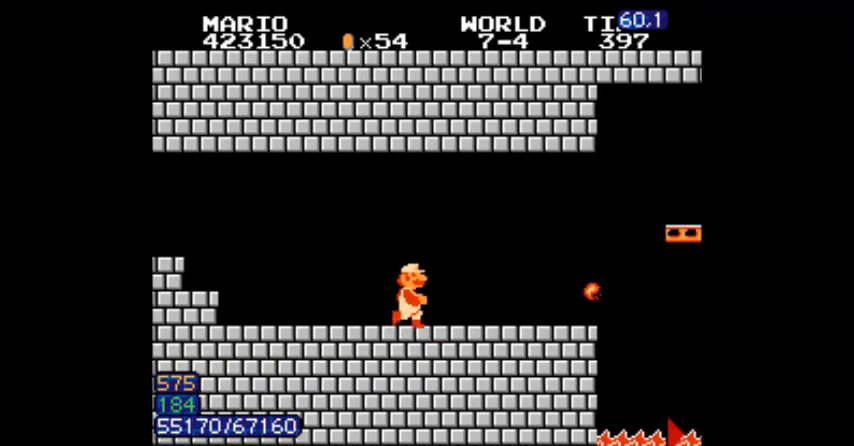
{"buttons": ["B", "DPAD_RIGHT"], "events": []}
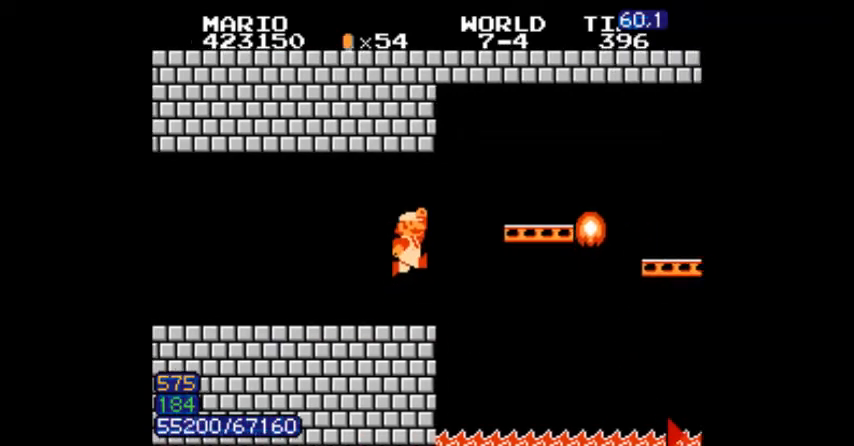
{"buttons": ["B", "DPAD_RIGHT"], "events": [[367, "DPAD_DOWN", "down"], [367, "DPAD_RIGHT", "up"], [433, "DPAD_DOWN", "up"], [433, "DPAD_RIGHT", "down"]]}
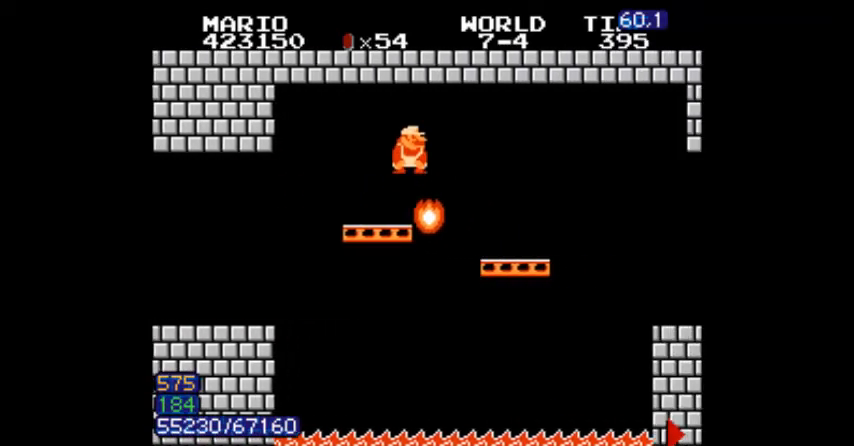
{"buttons": ["B", "DPAD_RIGHT"], "events": [[234, "B", "up"], [234, "DPAD_RIGHT", "up"], [434, "B", "down"], [501, "DPAD_RIGHT", "down"]]}
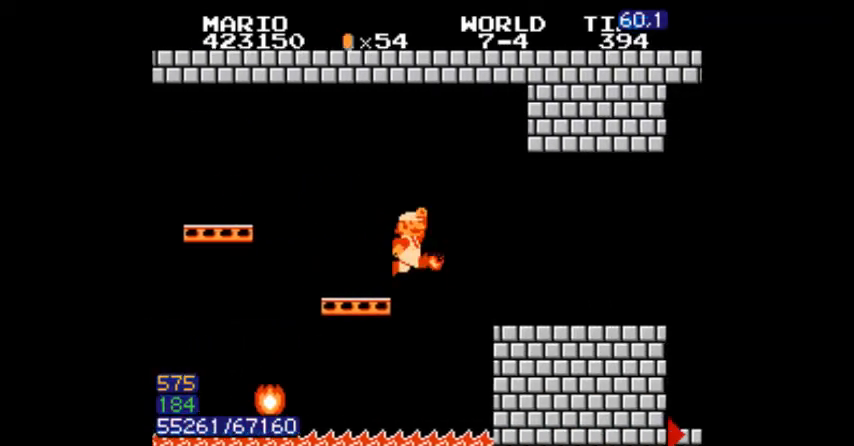
{"buttons": ["B"], "events": [[467, "DPAD_RIGHT", "up"]]}
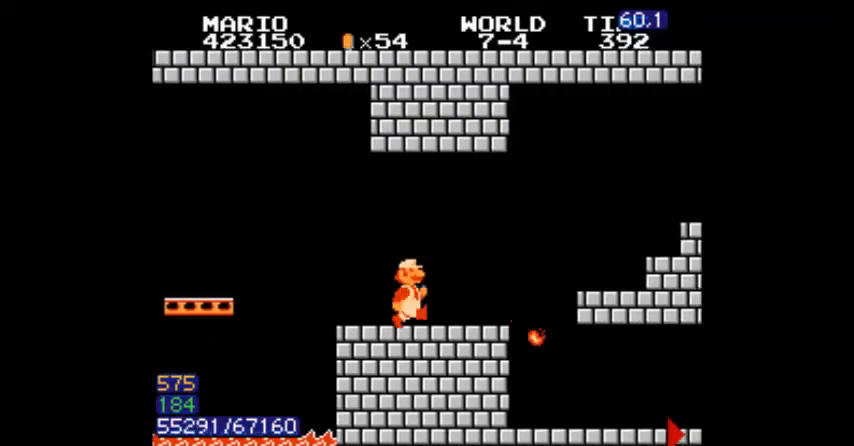
{"buttons": ["B", "DPAD_RIGHT"], "events": [[33, "DPAD_RIGHT", "down"], [300, "DPAD_DOWN", "down"], [300, "DPAD_RIGHT", "up"], [367, "DPAD_RIGHT", "down"], [434, "DPAD_DOWN", "up"]]}
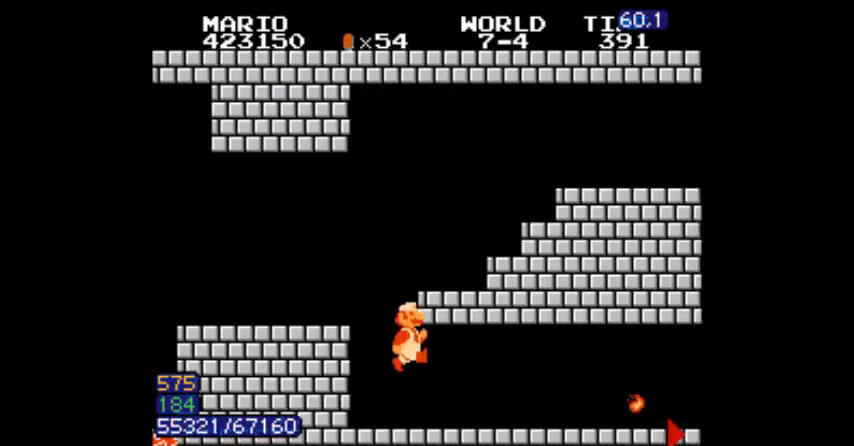
{"buttons": ["B", "DPAD_RIGHT"], "events": []}
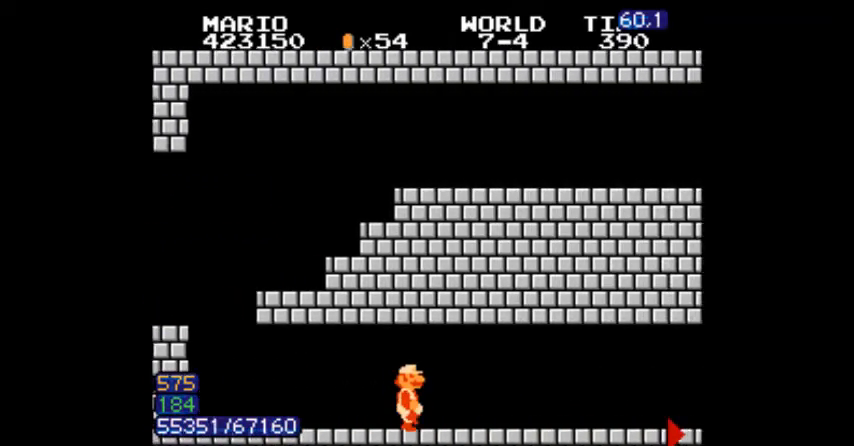
{"buttons": ["B", "DPAD_RIGHT"], "events": []}
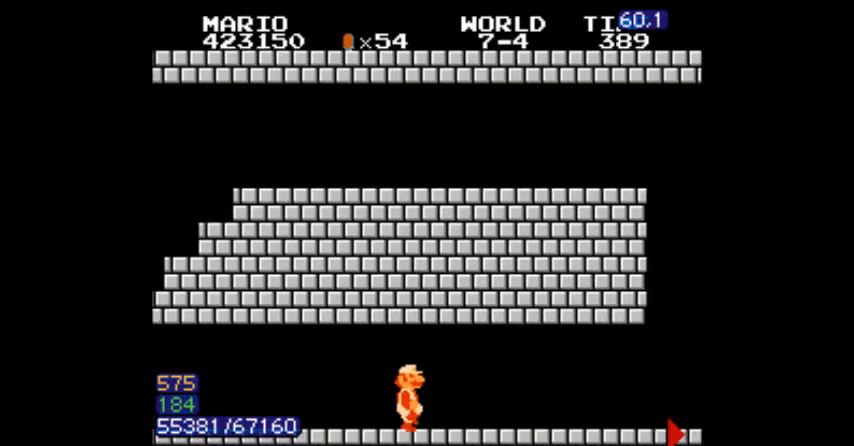
{"buttons": ["B", "DPAD_RIGHT"], "events": [[267, "DPAD_RIGHT", "up"], [433, "DPAD_RIGHT", "down"]]}
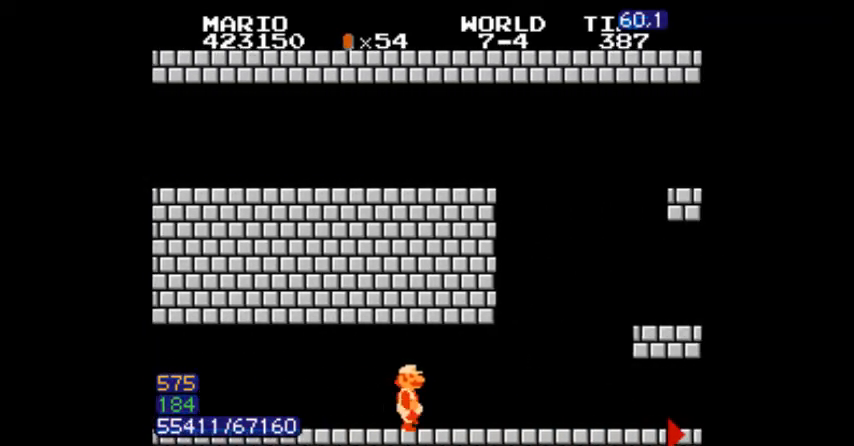
{"buttons": ["B", "DPAD_RIGHT"], "events": []}
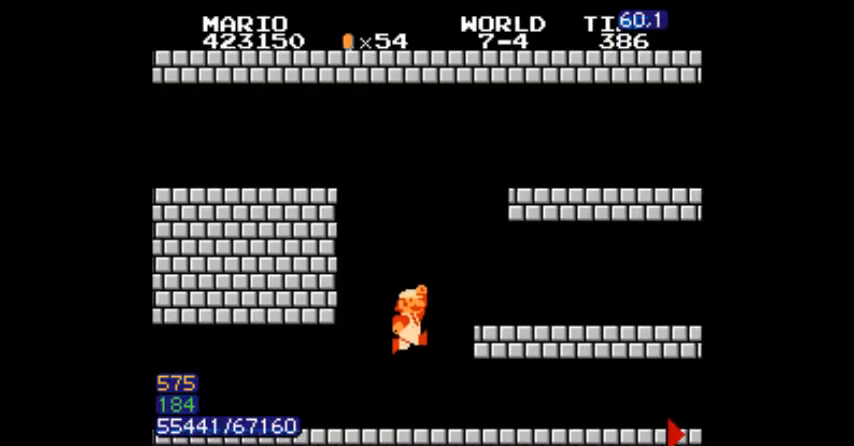
{"buttons": ["B", "DPAD_RIGHT"], "events": []}
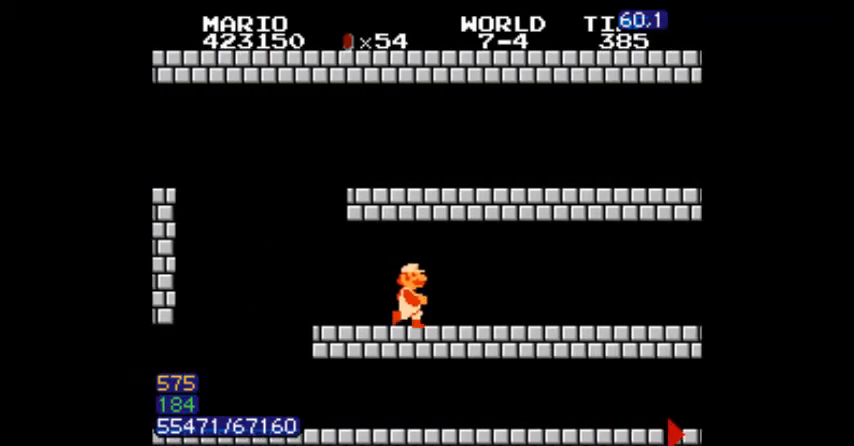
{"buttons": ["B", "DPAD_RIGHT"], "events": []}
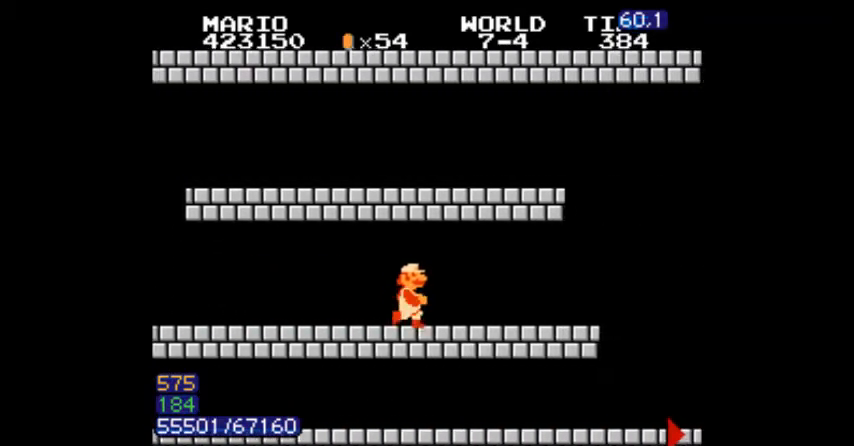
{"buttons": ["B", "DPAD_RIGHT"], "events": [[233, "DPAD_RIGHT", "up"], [267, "DPAD_RIGHT", "down"]]}
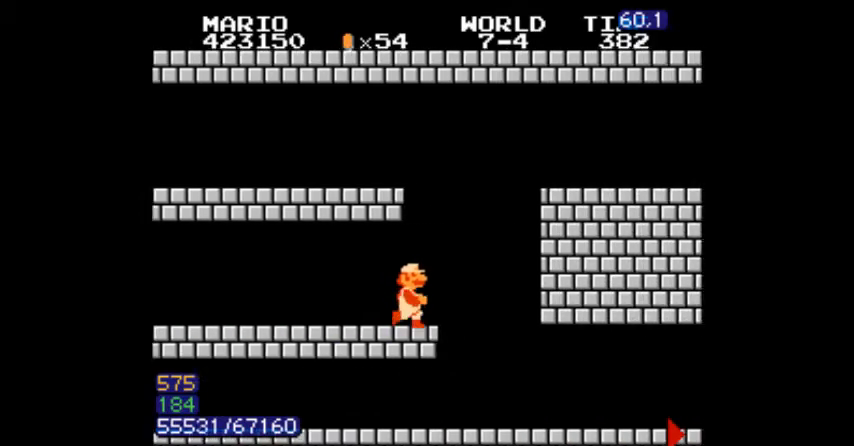
{"buttons": ["B", "DPAD_RIGHT"], "events": []}
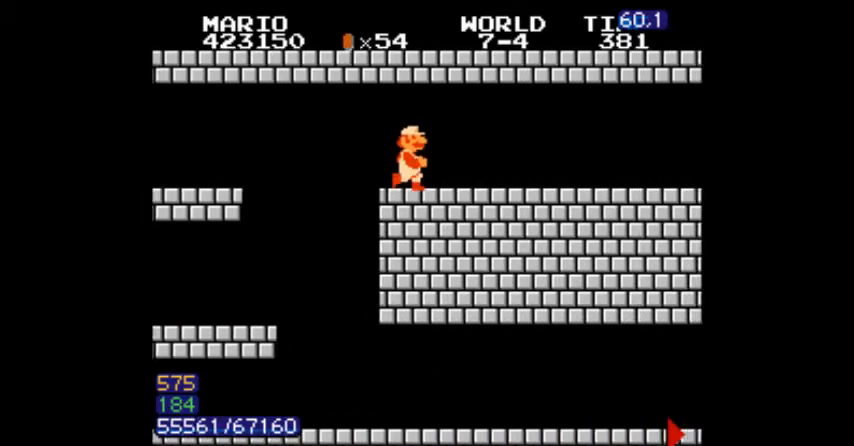
{"buttons": ["B", "DPAD_RIGHT"], "events": []}
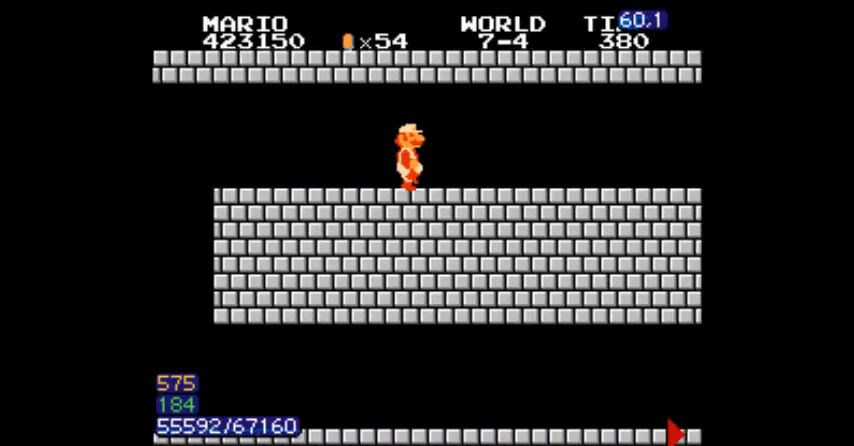
{"buttons": ["B", "DPAD_RIGHT"], "events": []}
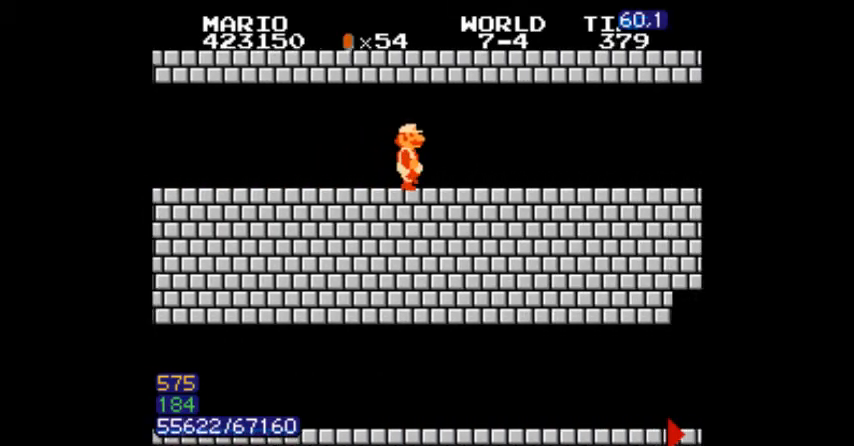
{"buttons": ["B", "DPAD_RIGHT"], "events": []}
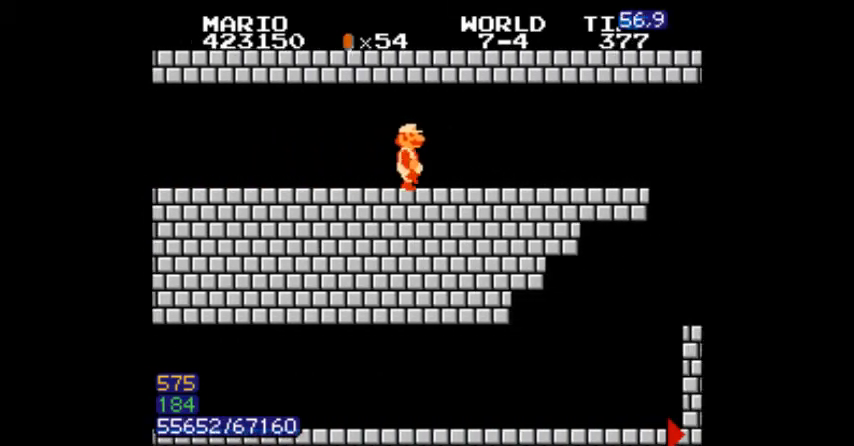
{"buttons": ["B", "DPAD_RIGHT"], "events": []}
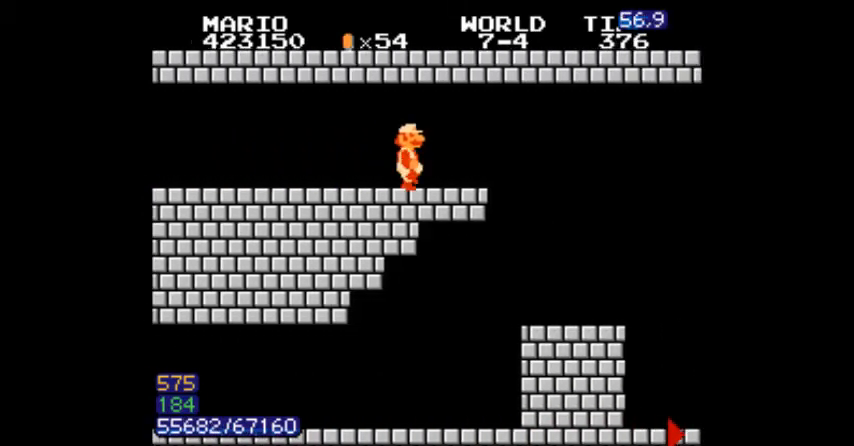
{"buttons": ["B"], "events": [[367, "DPAD_RIGHT", "up"]]}
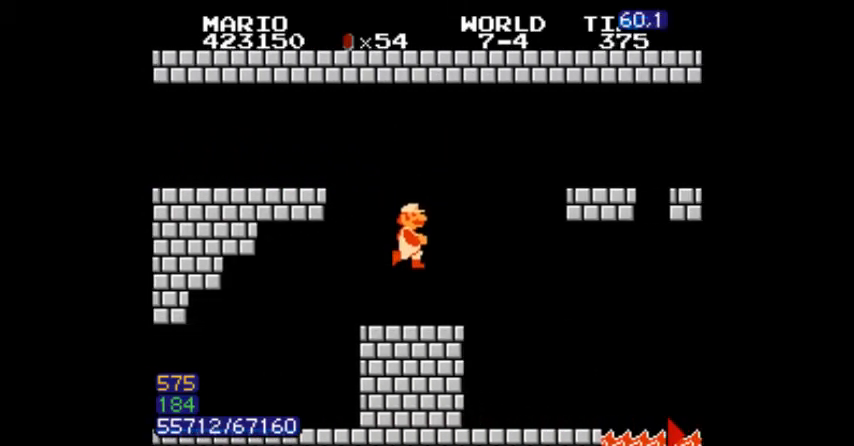
{"buttons": ["B", "DPAD_RIGHT"], "events": [[134, "DPAD_DOWN", "down"], [167, "DPAD_RIGHT", "down"], [400, "DPAD_DOWN", "up"]]}
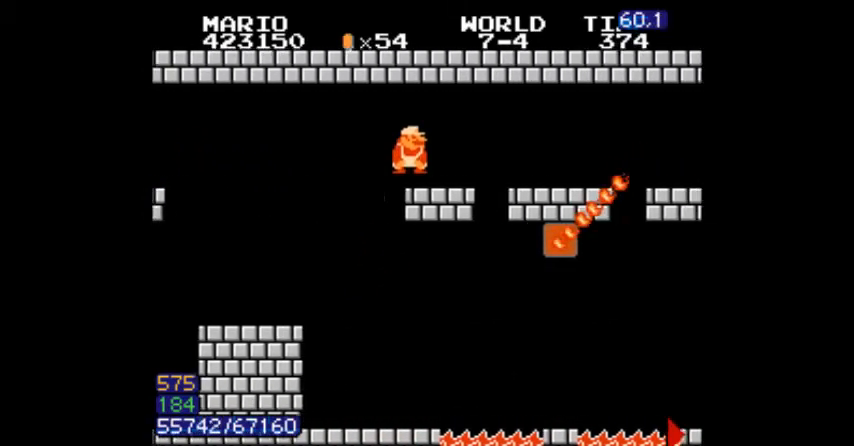
{"buttons": ["B", "DPAD_RIGHT"], "events": []}
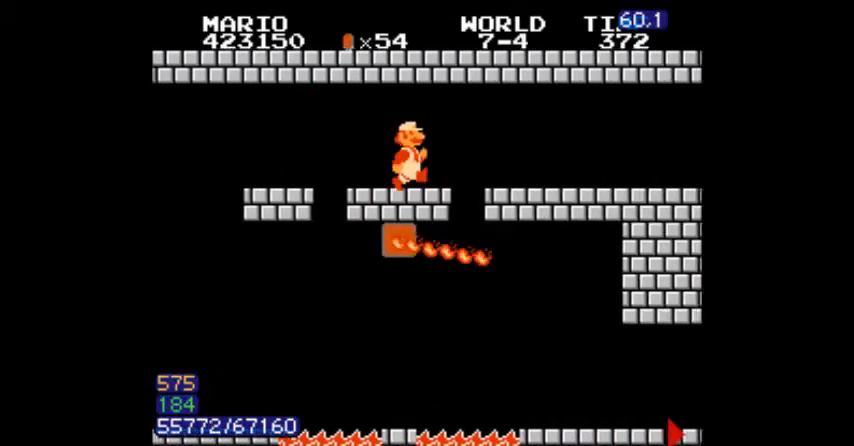
{"buttons": ["B", "DPAD_RIGHT"], "events": []}